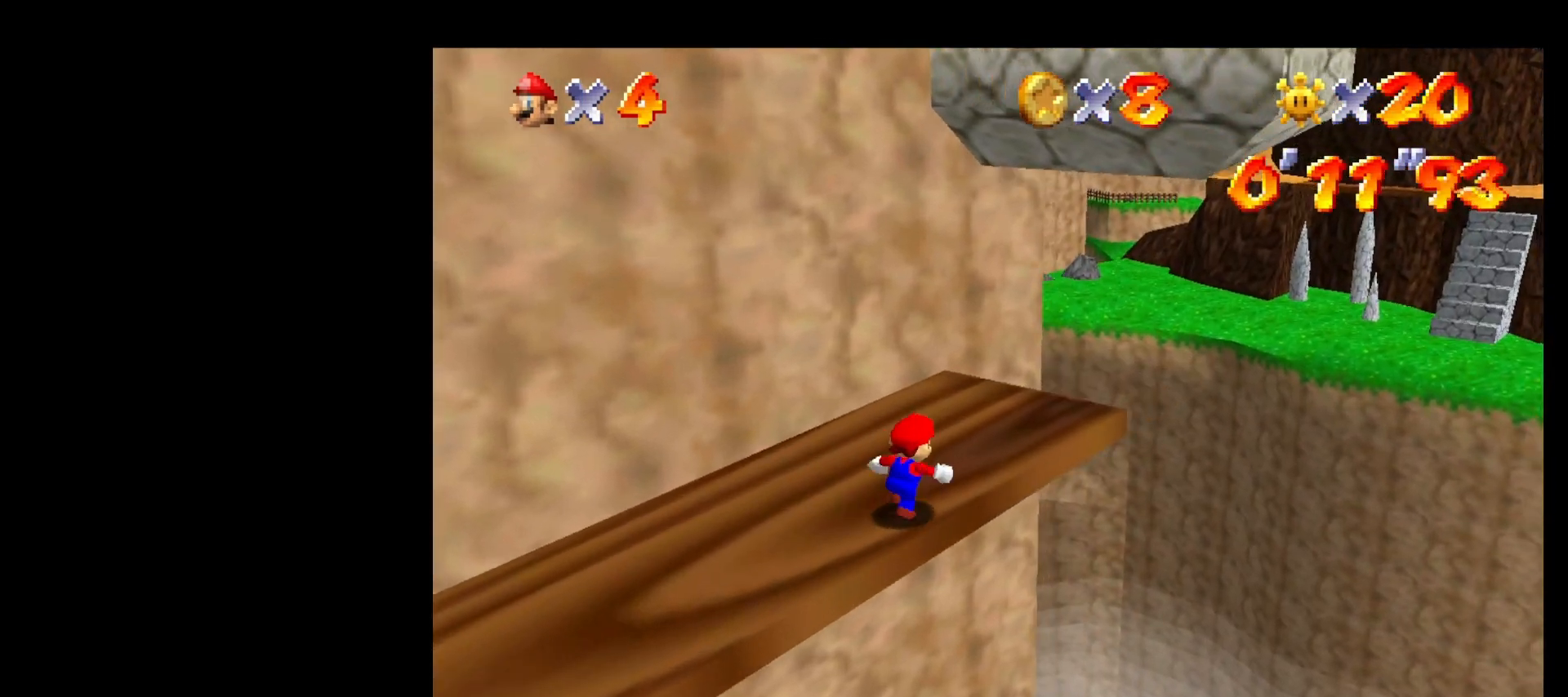
Gameplay with a controller (Nintendo layout); each line is a JSON object with the inputs held at the frame after it. "events" lists button and stick changes between this image and that frame as [ms after this image, input, new state], when the widget could be followed in between. Not read: L3 R3.
{"buttons": ["A"], "left_stick": "up", "events": [[133, "left_stick", "up"], [267, "A", "down"]]}
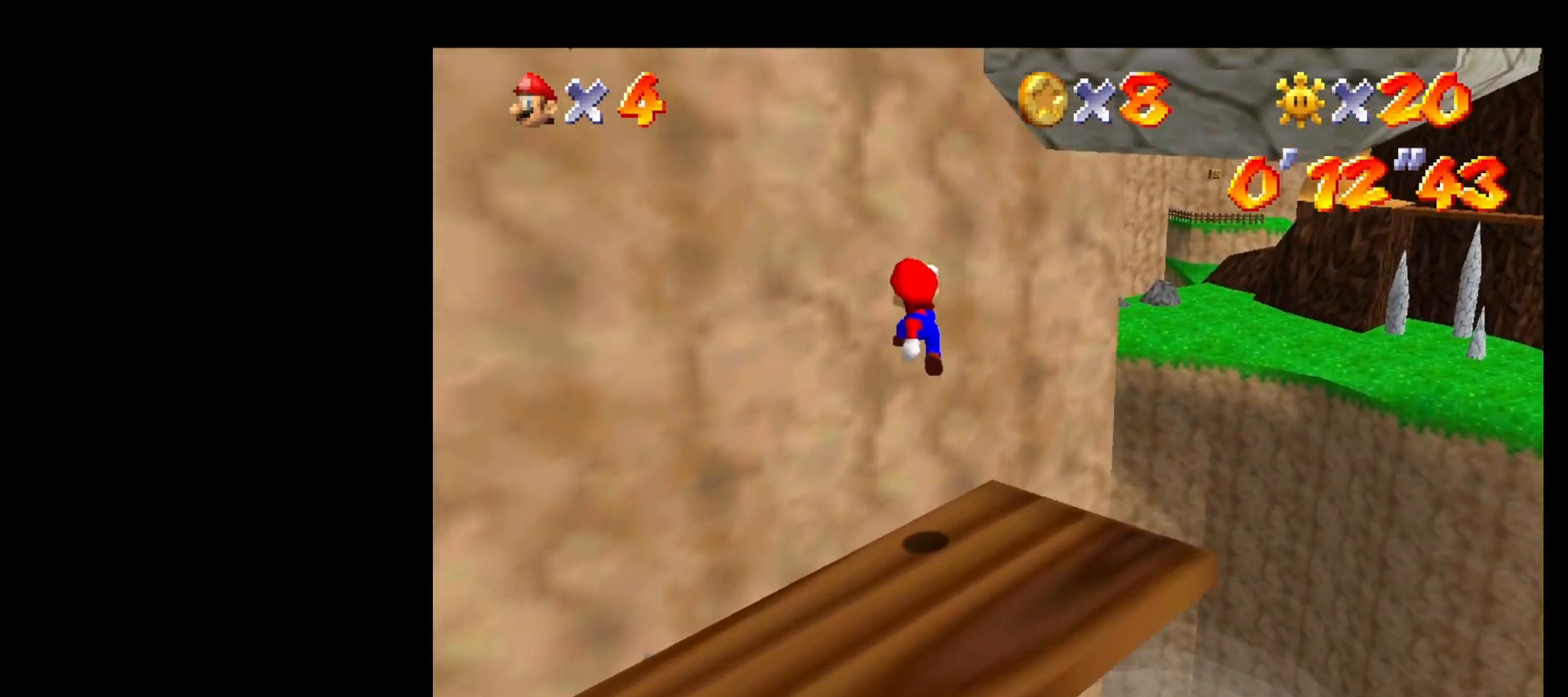
{"buttons": ["A"], "left_stick": "up-right", "events": [[33, "left_stick", "up-left"], [67, "A", "up"], [267, "A", "down"], [367, "left_stick", "up-right"]]}
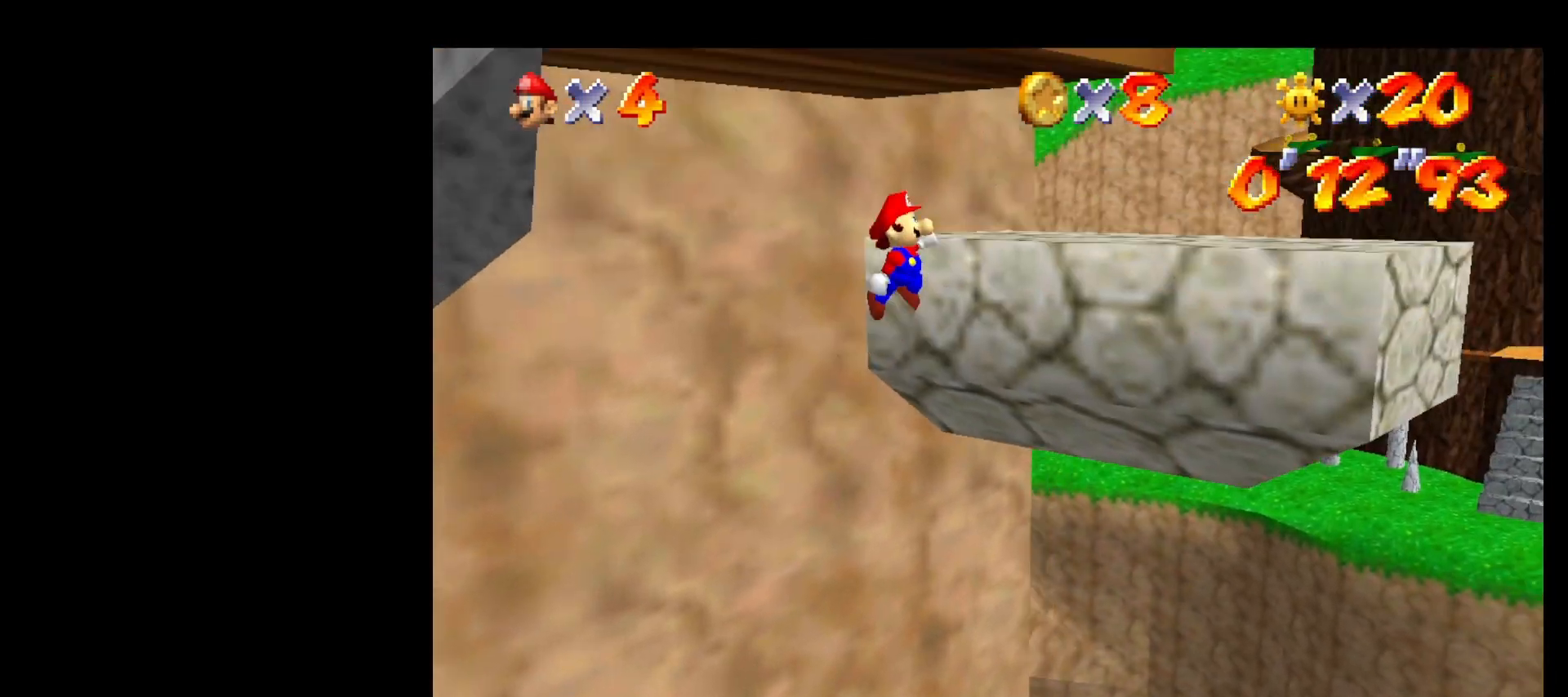
{"buttons": [], "left_stick": "left", "events": [[33, "A", "up"], [133, "C_RIGHT", "down"], [233, "C_RIGHT", "up"], [467, "left_stick", "left"]]}
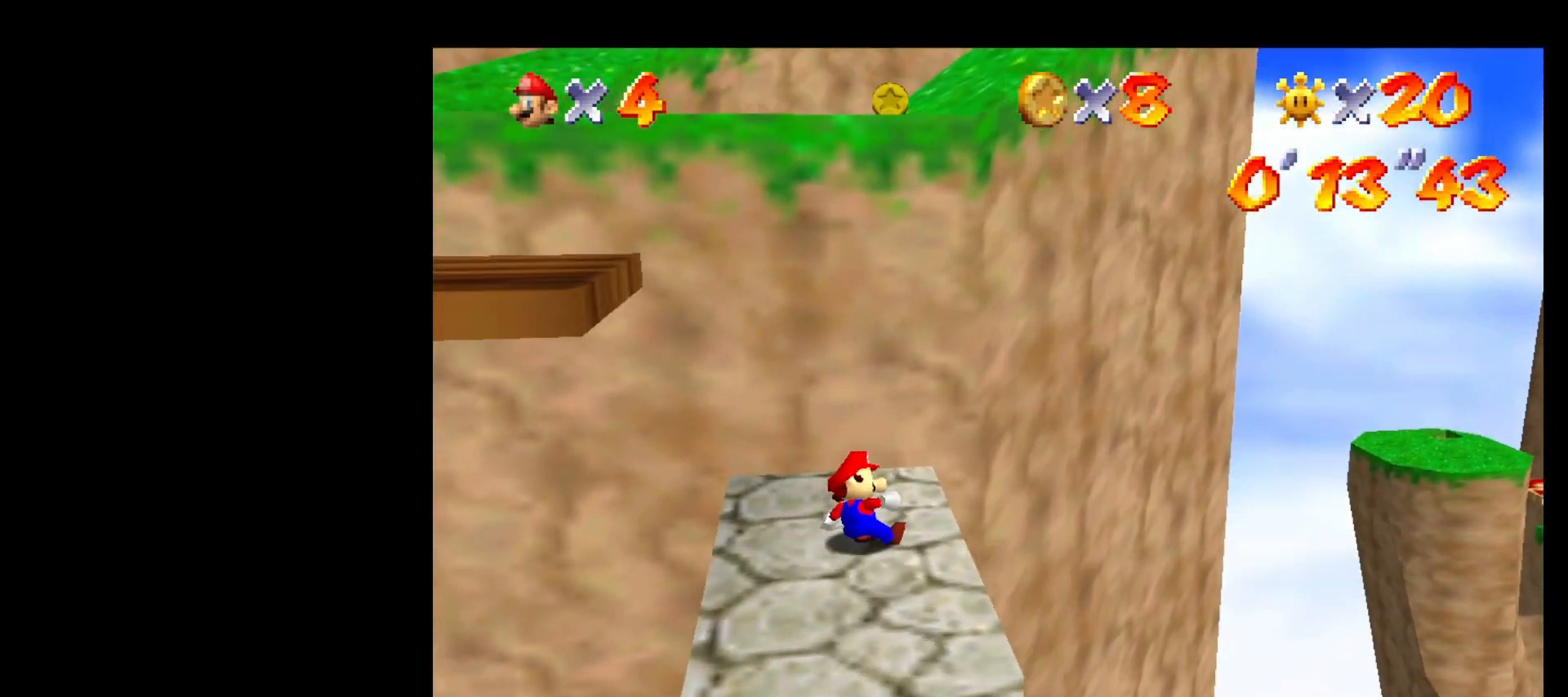
{"buttons": [], "left_stick": "center", "events": [[33, "A", "down"], [233, "A", "up"], [367, "C_LEFT", "down"], [367, "left_stick", "center"], [467, "C_LEFT", "up"]]}
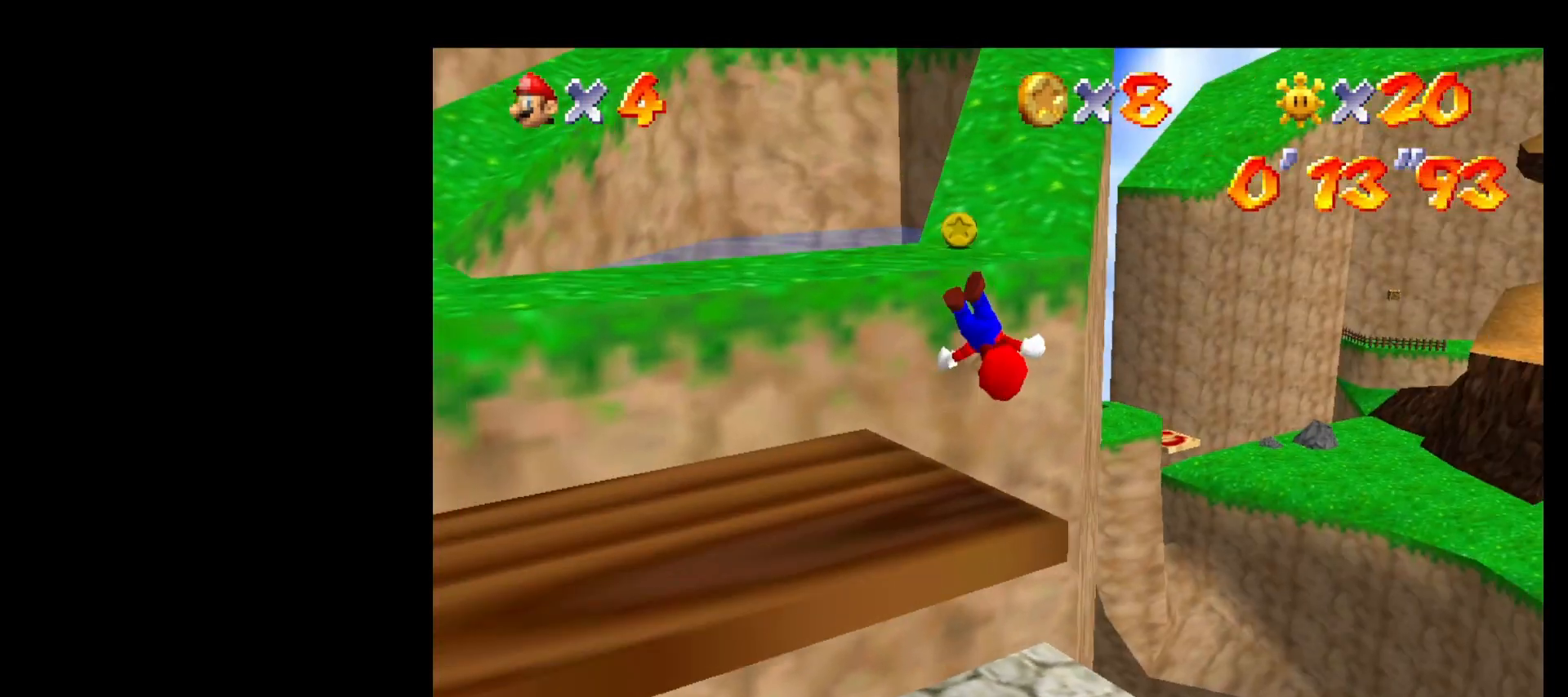
{"buttons": [], "left_stick": "up", "events": [[67, "left_stick", "down-left"], [267, "left_stick", "down-right"], [333, "left_stick", "up-right"], [400, "left_stick", "up"]]}
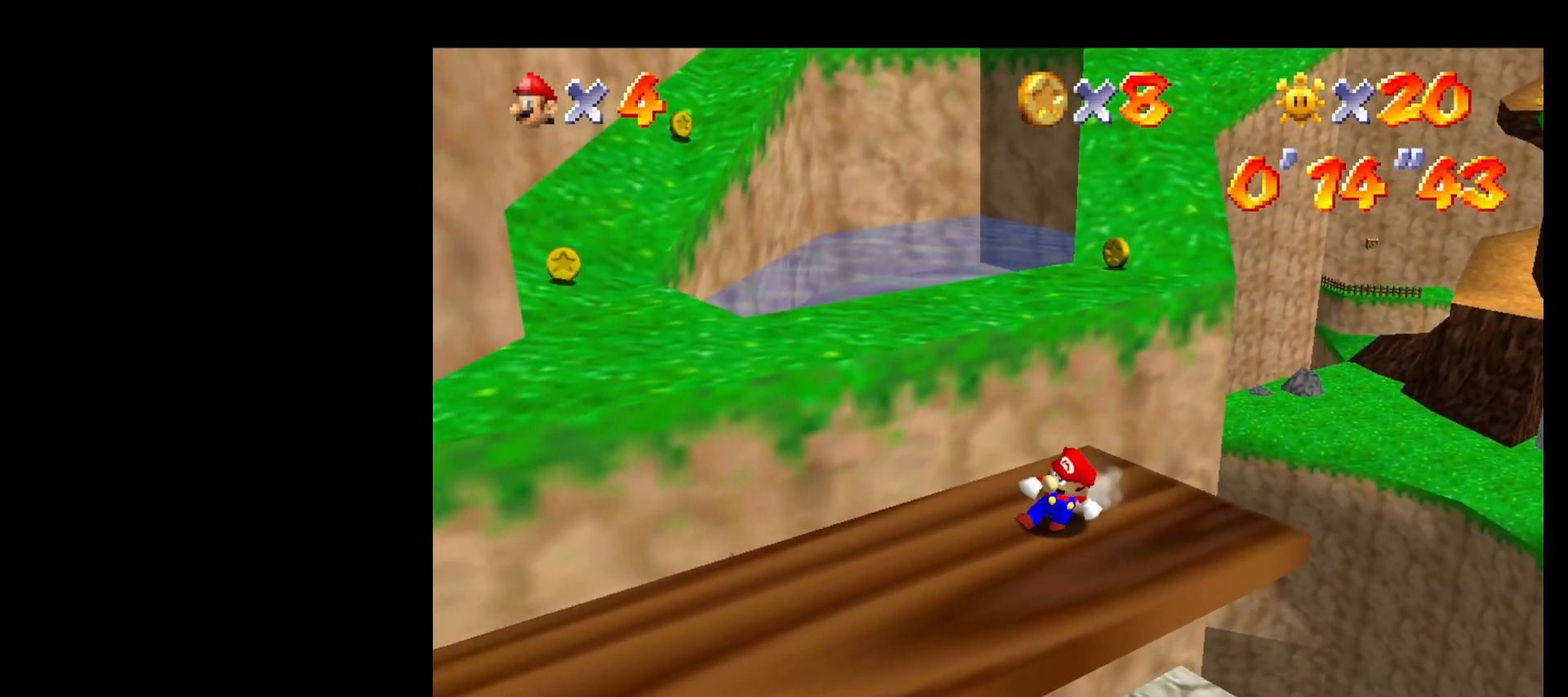
{"buttons": [], "left_stick": "up", "events": [[67, "A", "down"], [300, "A", "up"]]}
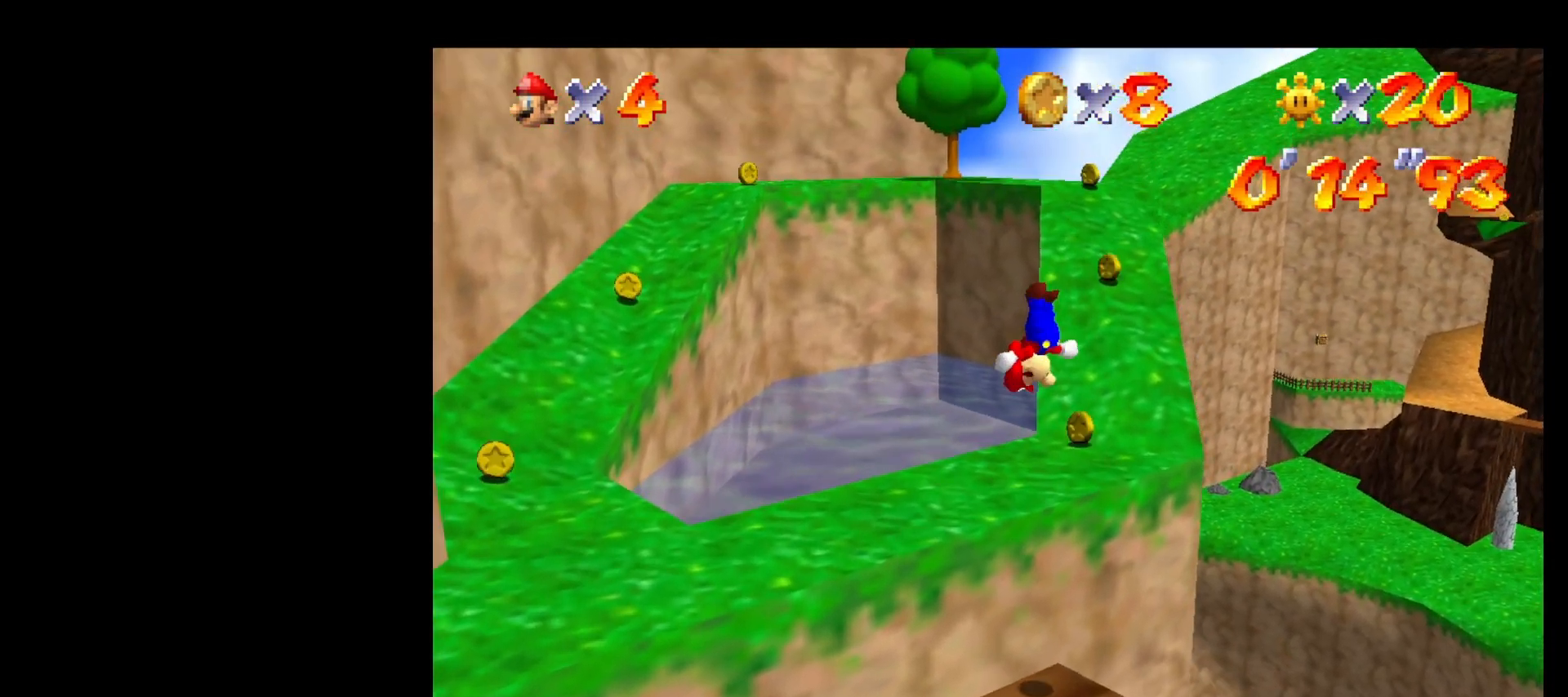
{"buttons": ["B"], "left_stick": "up", "events": [[467, "B", "down"]]}
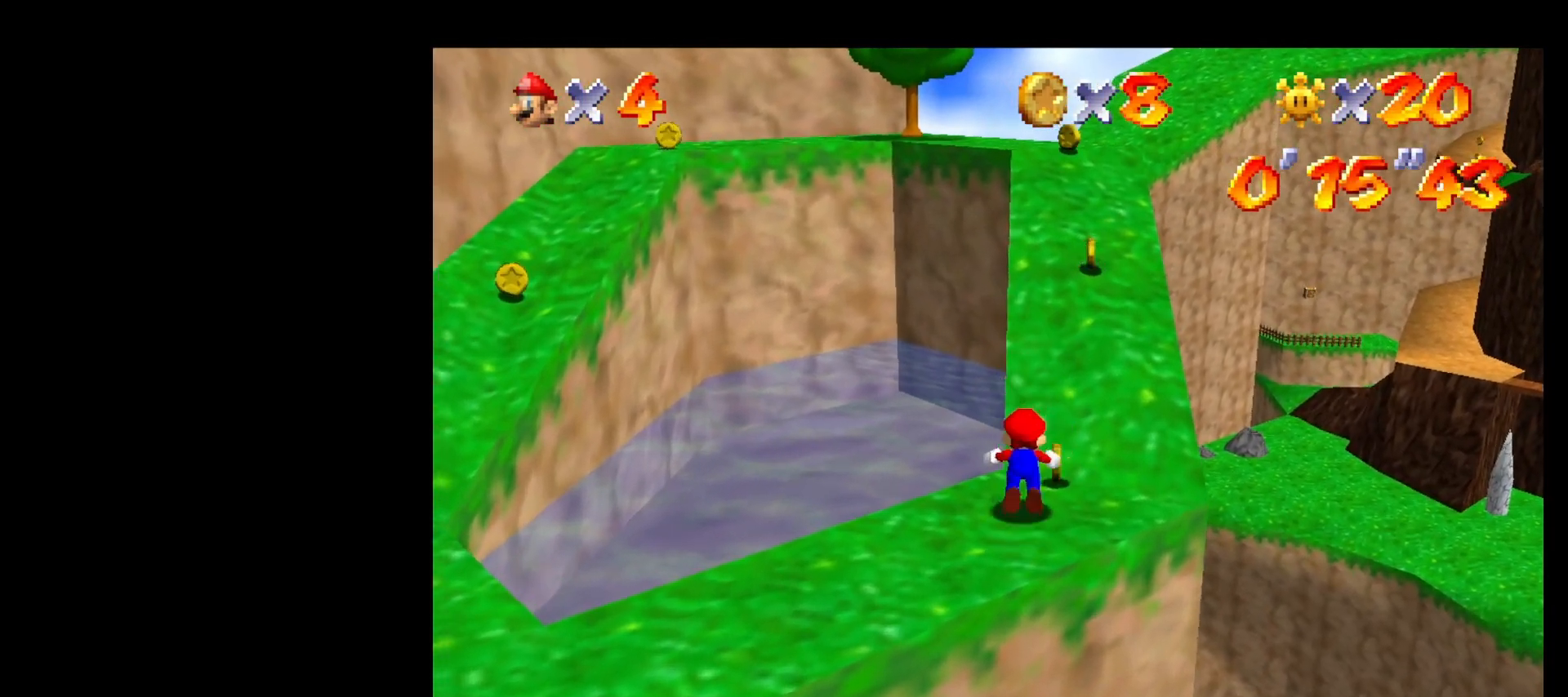
{"buttons": [], "left_stick": "up", "events": [[67, "A", "down"], [100, "B", "up"], [167, "A", "up"]]}
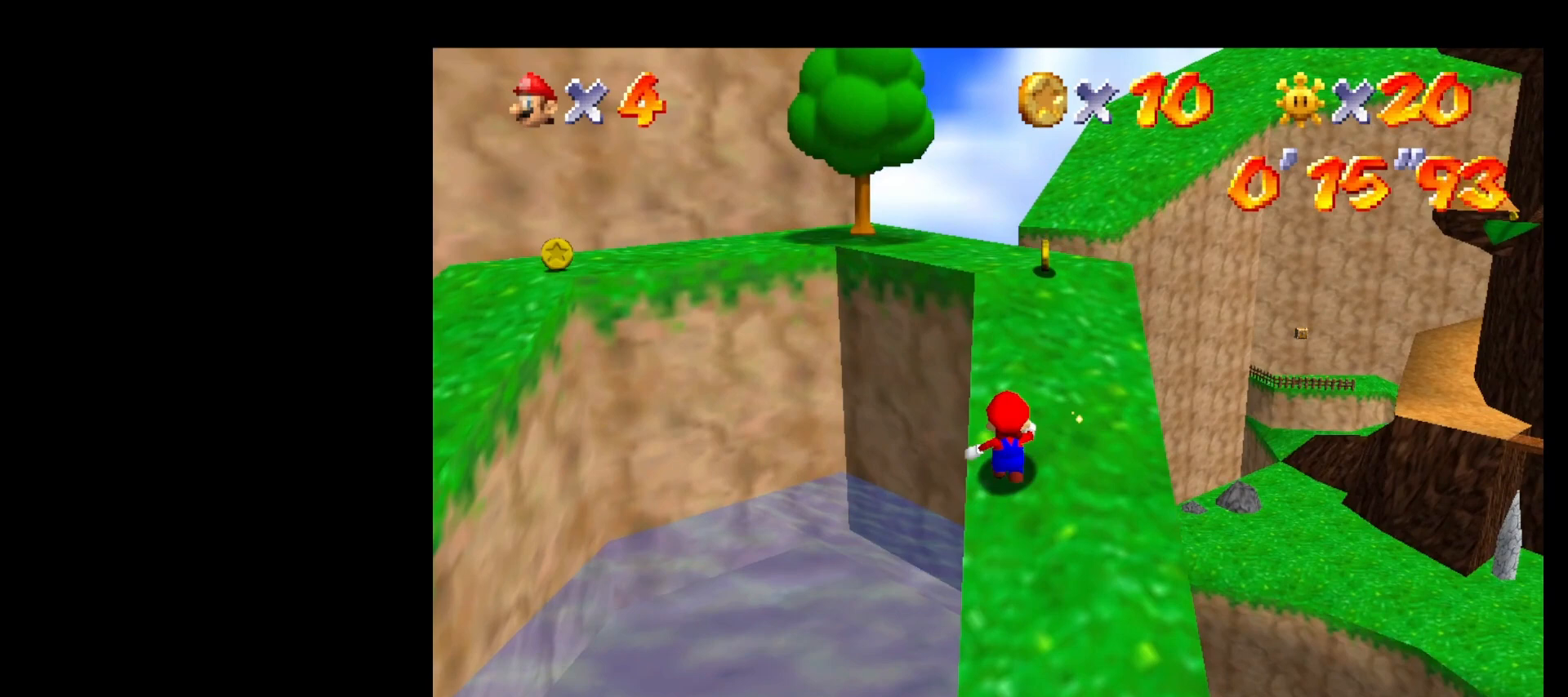
{"buttons": [], "left_stick": "up", "events": []}
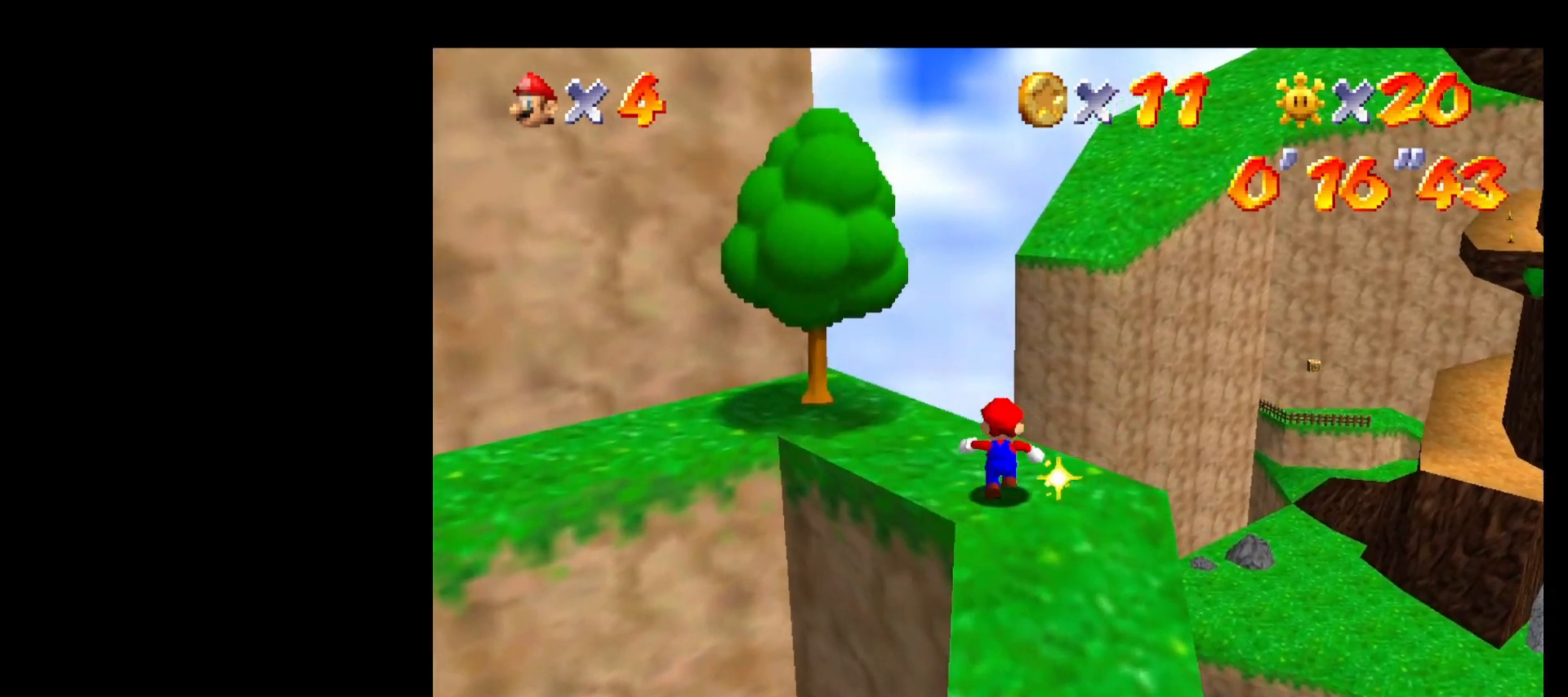
{"buttons": ["A", "Z"], "left_stick": "up", "events": [[67, "Z", "down"], [133, "A", "down"]]}
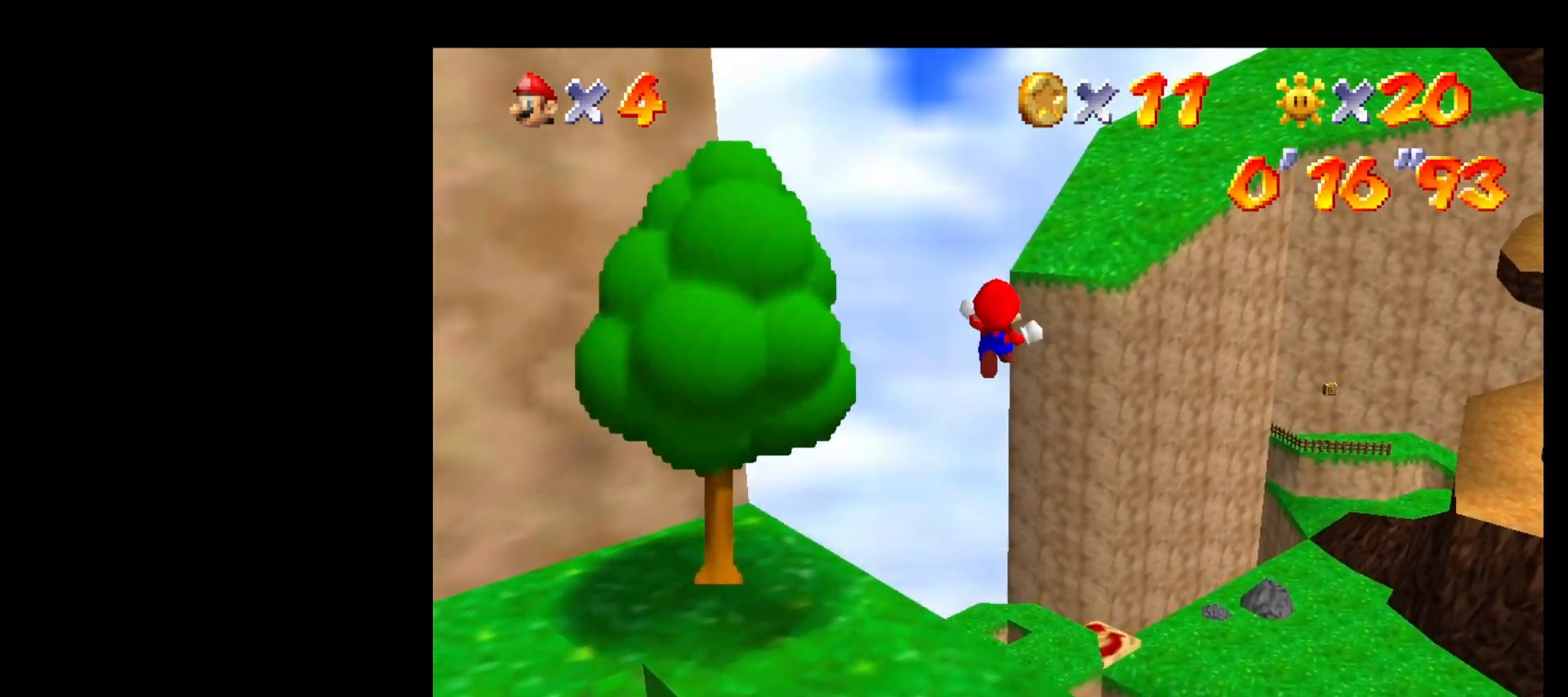
{"buttons": ["A", "Z"], "left_stick": "up", "events": []}
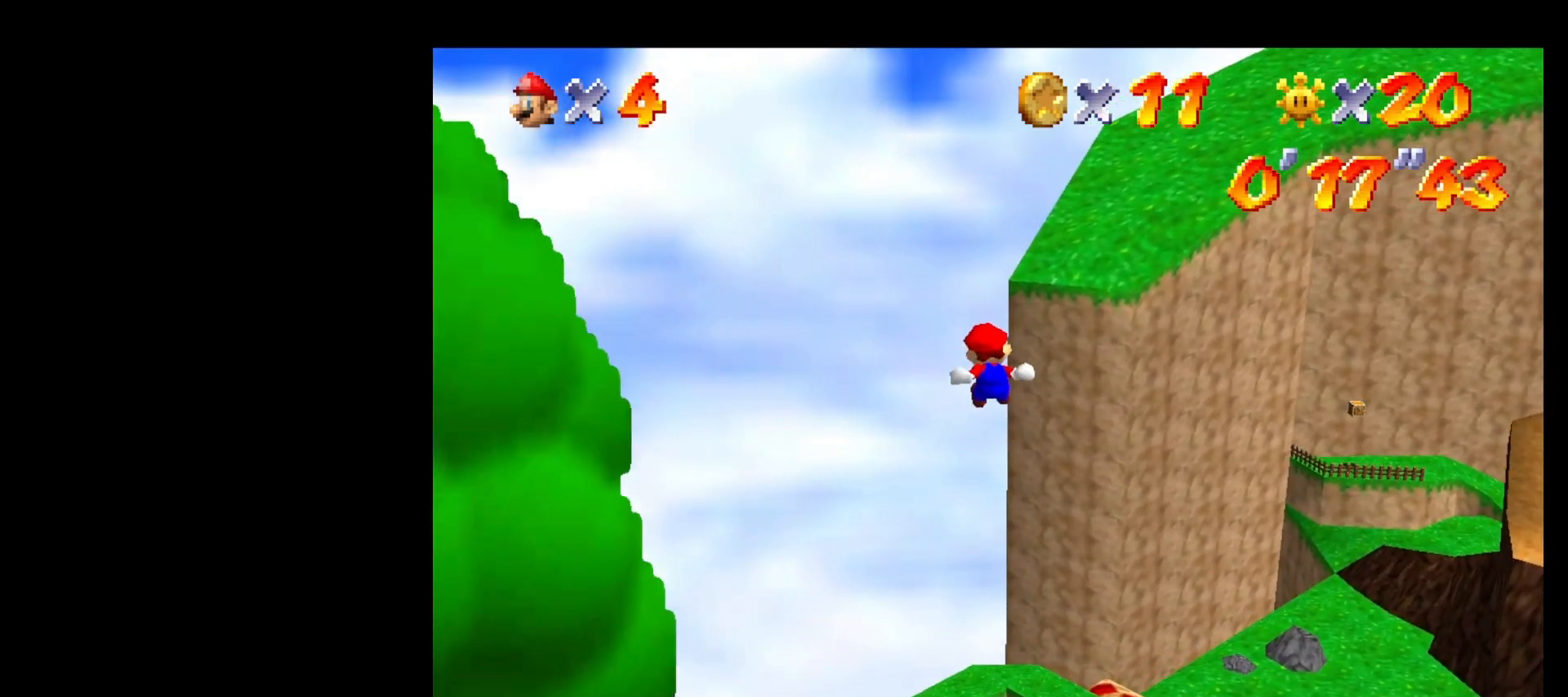
{"buttons": ["A", "Z"], "left_stick": "up", "events": []}
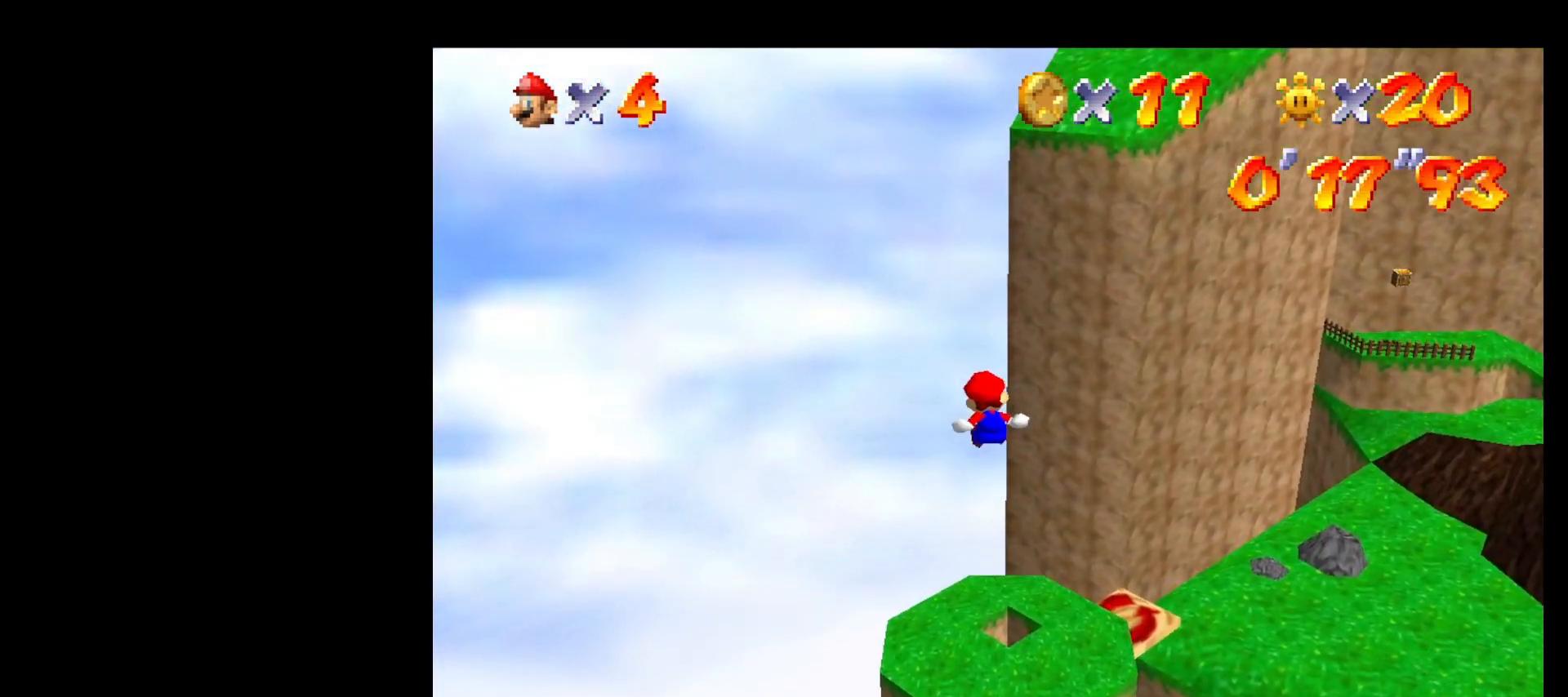
{"buttons": [], "left_stick": "up-left", "events": [[200, "A", "up"], [333, "Z", "up"], [367, "left_stick", "up-left"], [400, "C_LEFT", "down"], [500, "C_LEFT", "up"]]}
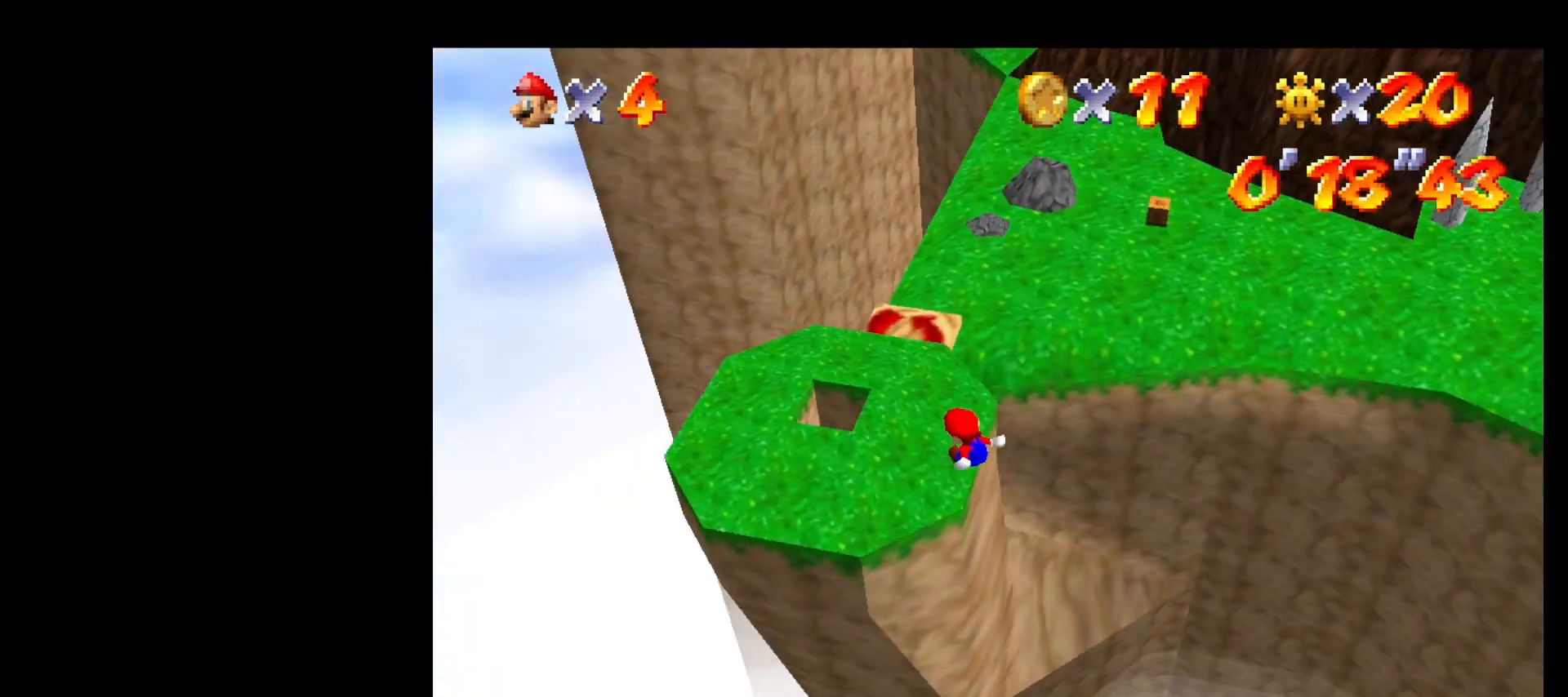
{"buttons": [], "left_stick": "up-left", "events": [[33, "left_stick", "left"], [467, "left_stick", "up-left"]]}
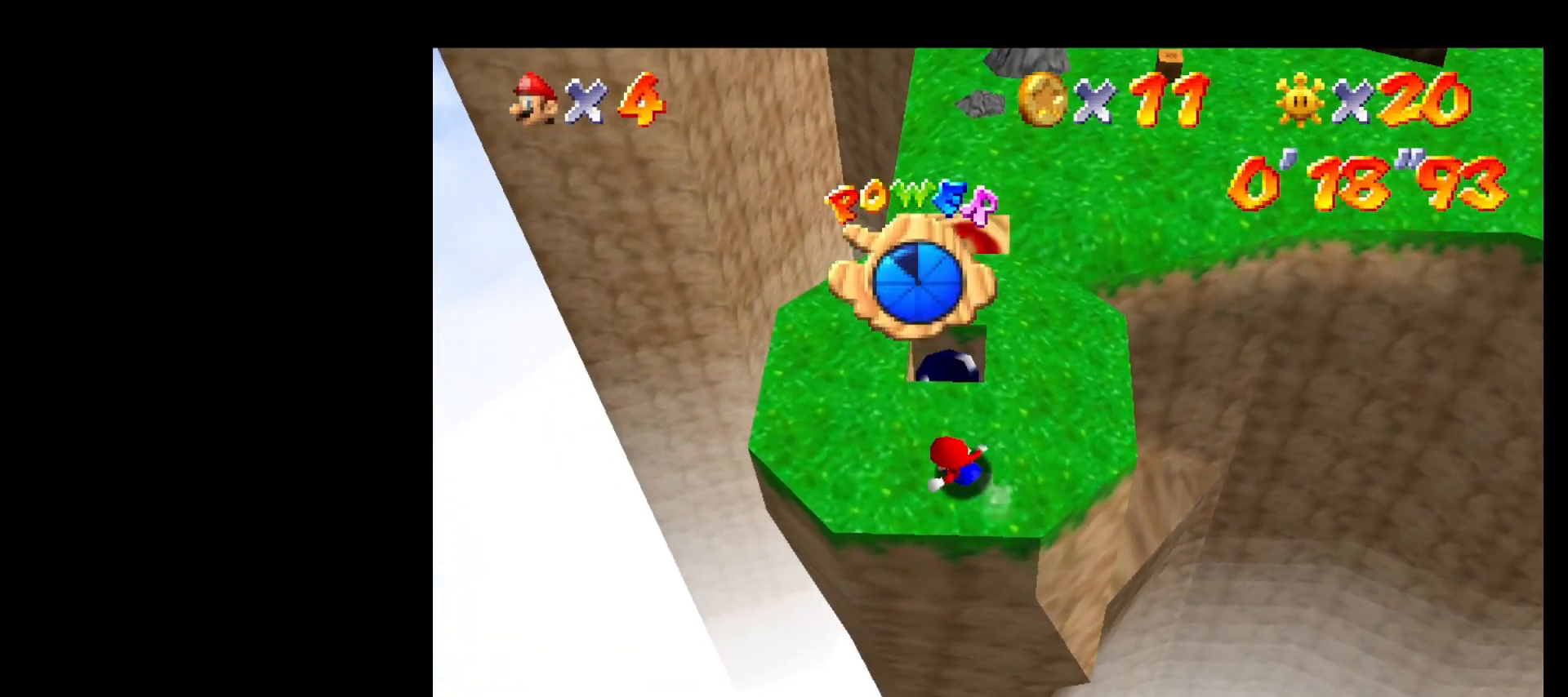
{"buttons": ["B"], "left_stick": "up", "events": [[67, "left_stick", "up"], [433, "B", "down"]]}
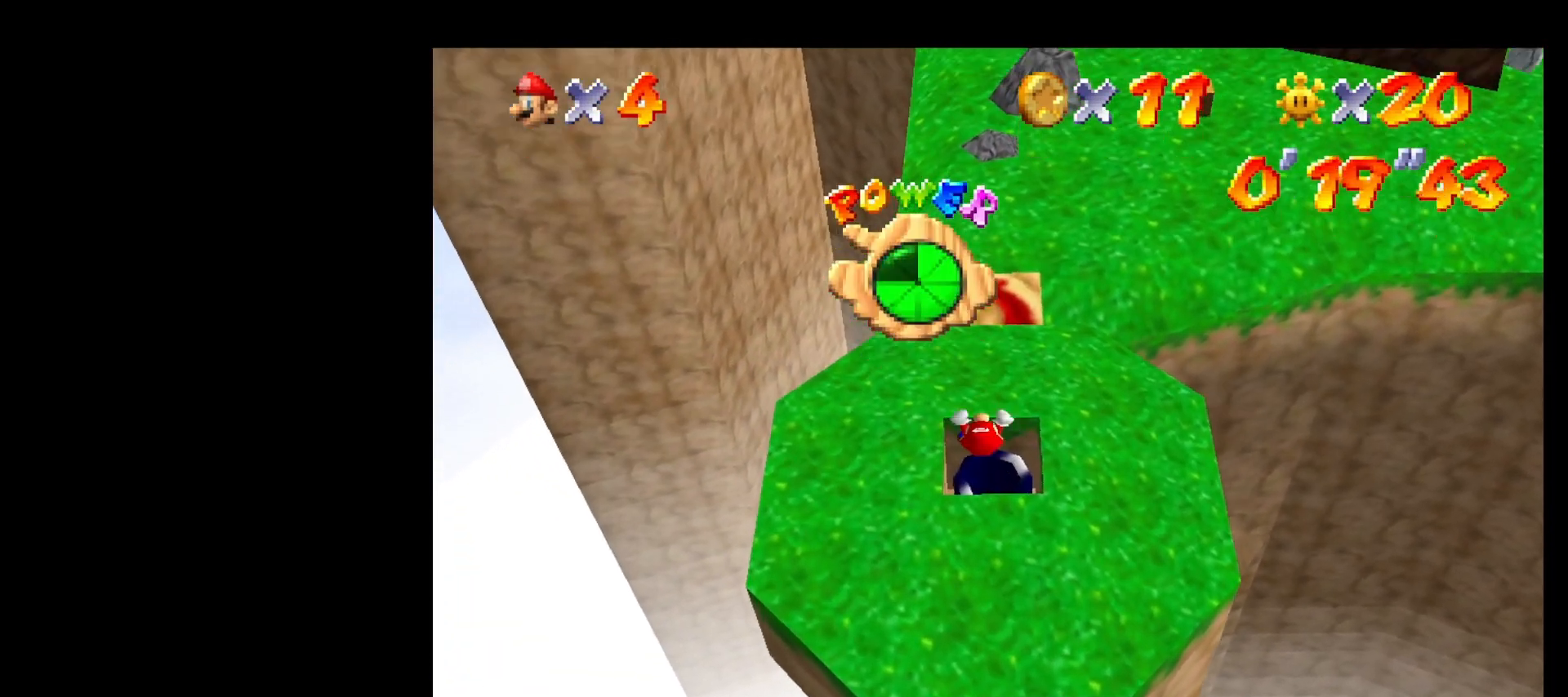
{"buttons": ["Z"], "left_stick": "center", "events": [[33, "B", "up"], [33, "left_stick", "center"], [200, "Z", "down"], [333, "Z", "up"], [400, "Z", "down"]]}
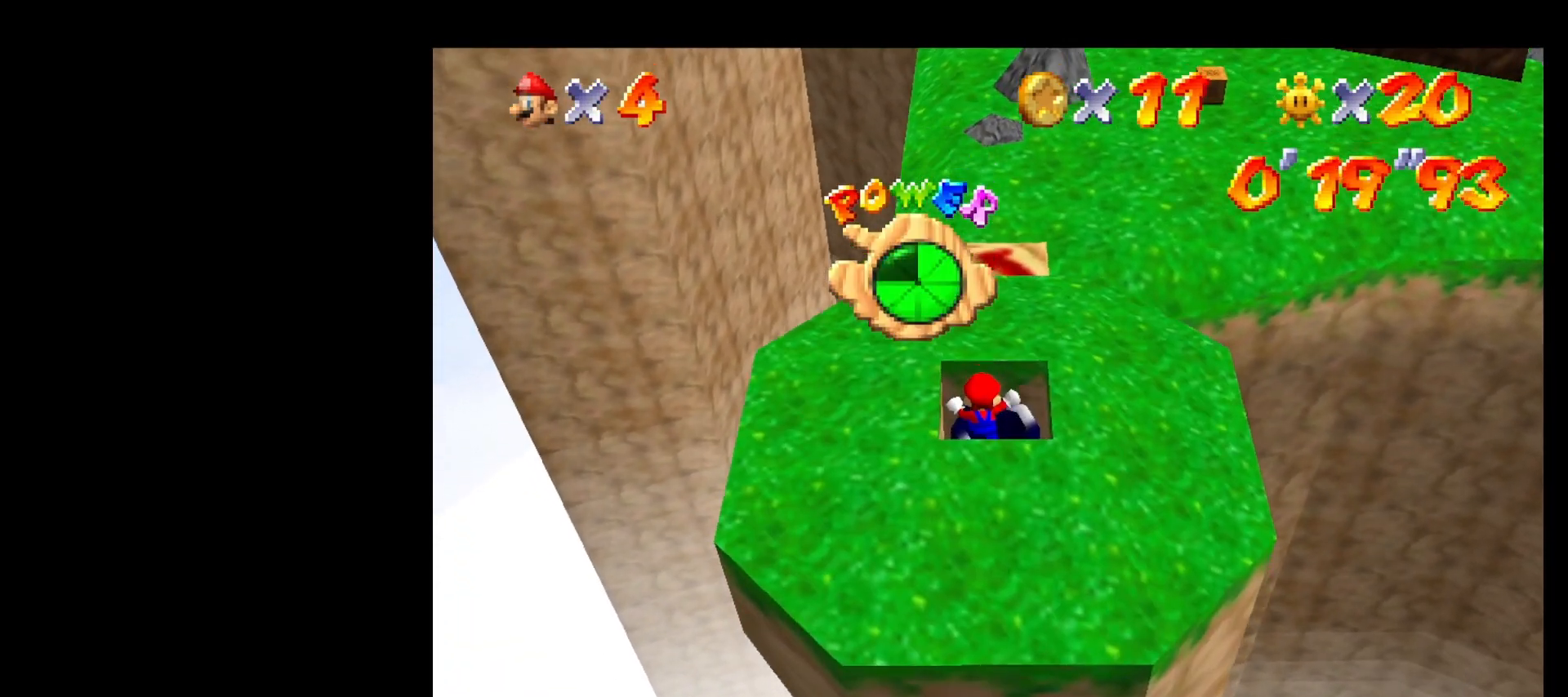
{"buttons": [], "left_stick": "center", "events": [[67, "Z", "up"], [100, "Z", "down"], [200, "Z", "up"]]}
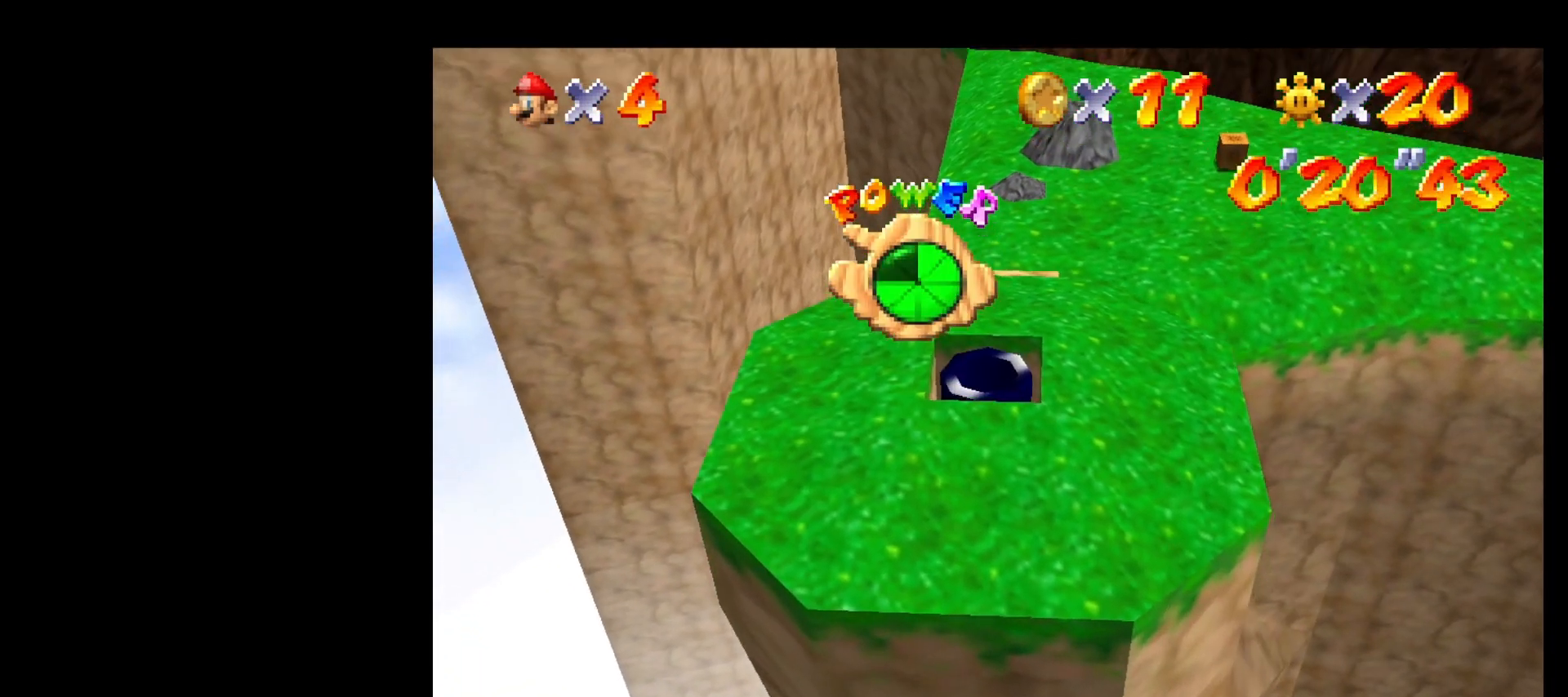
{"buttons": [], "left_stick": "center", "events": []}
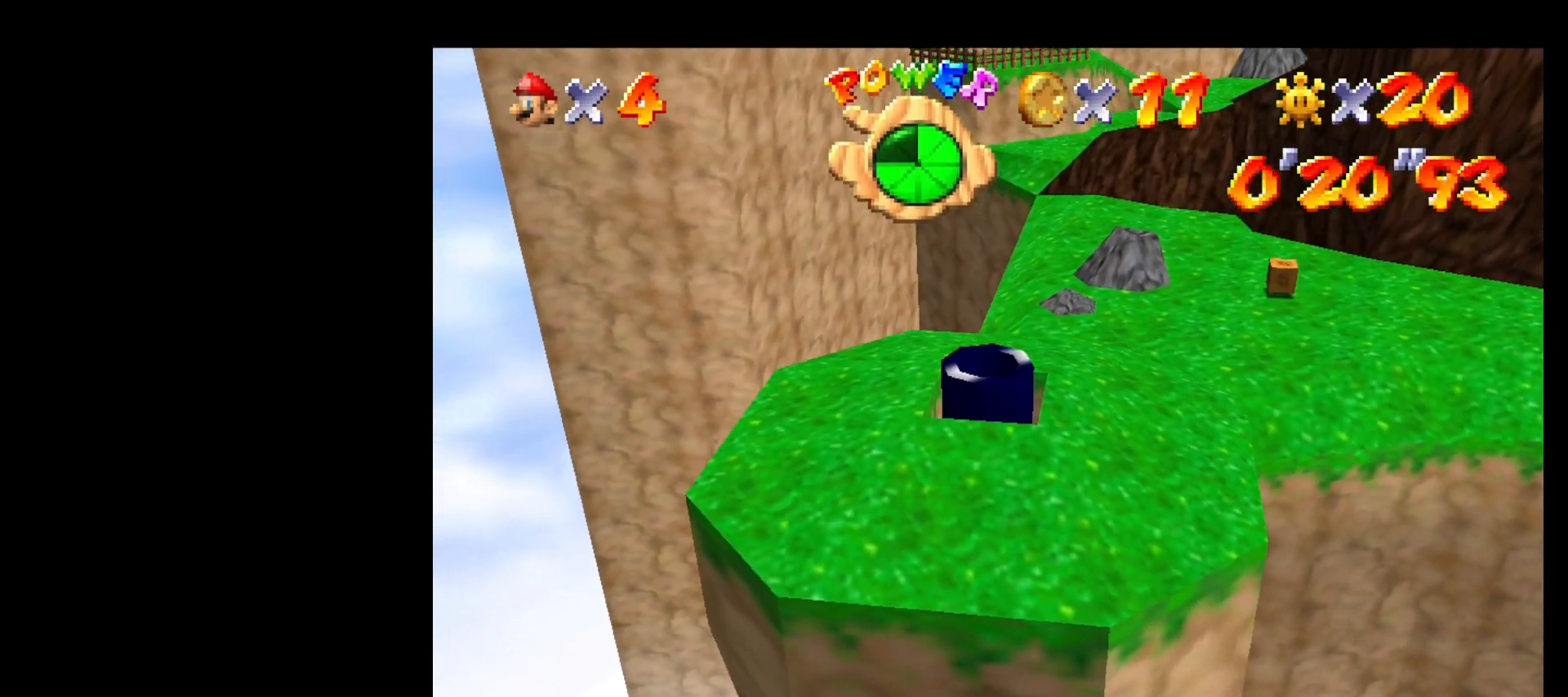
{"buttons": [], "left_stick": "center", "events": []}
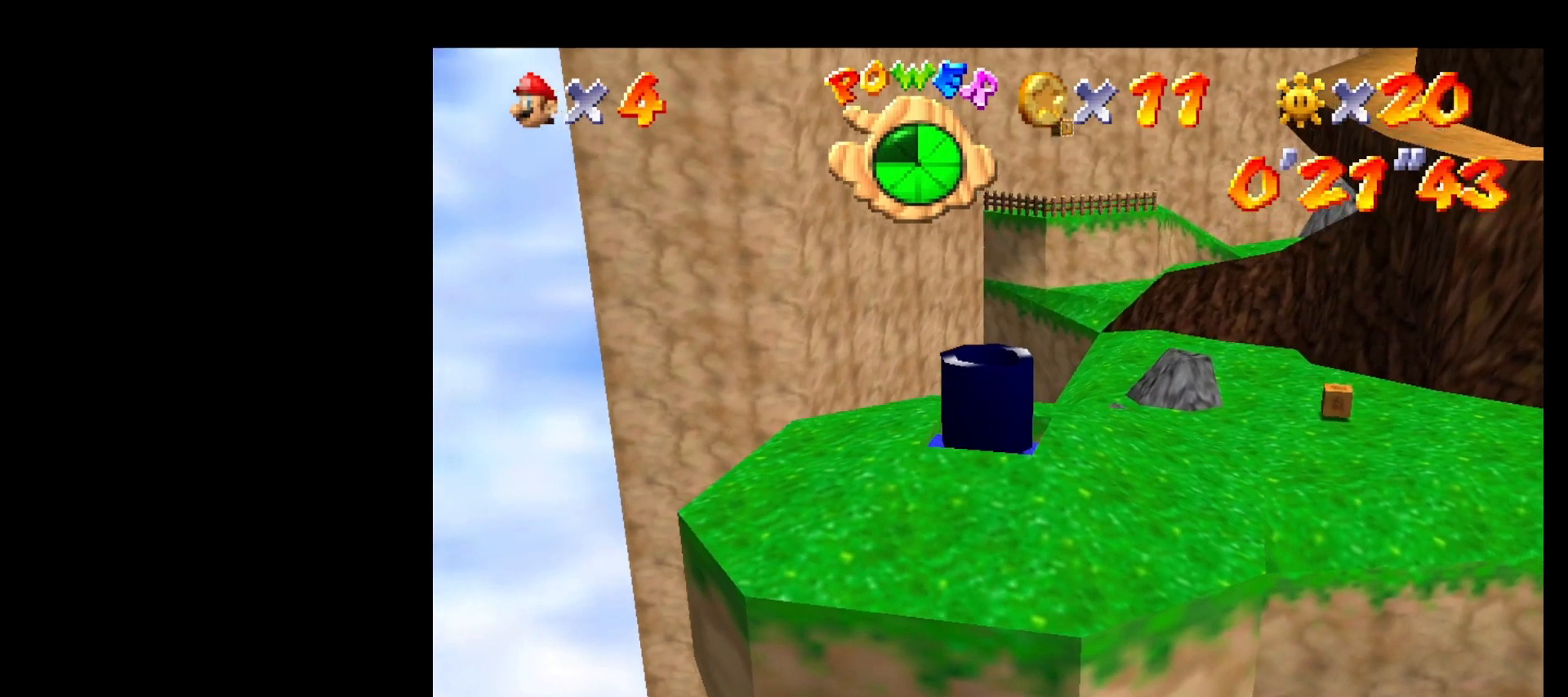
{"buttons": [], "left_stick": "center", "events": []}
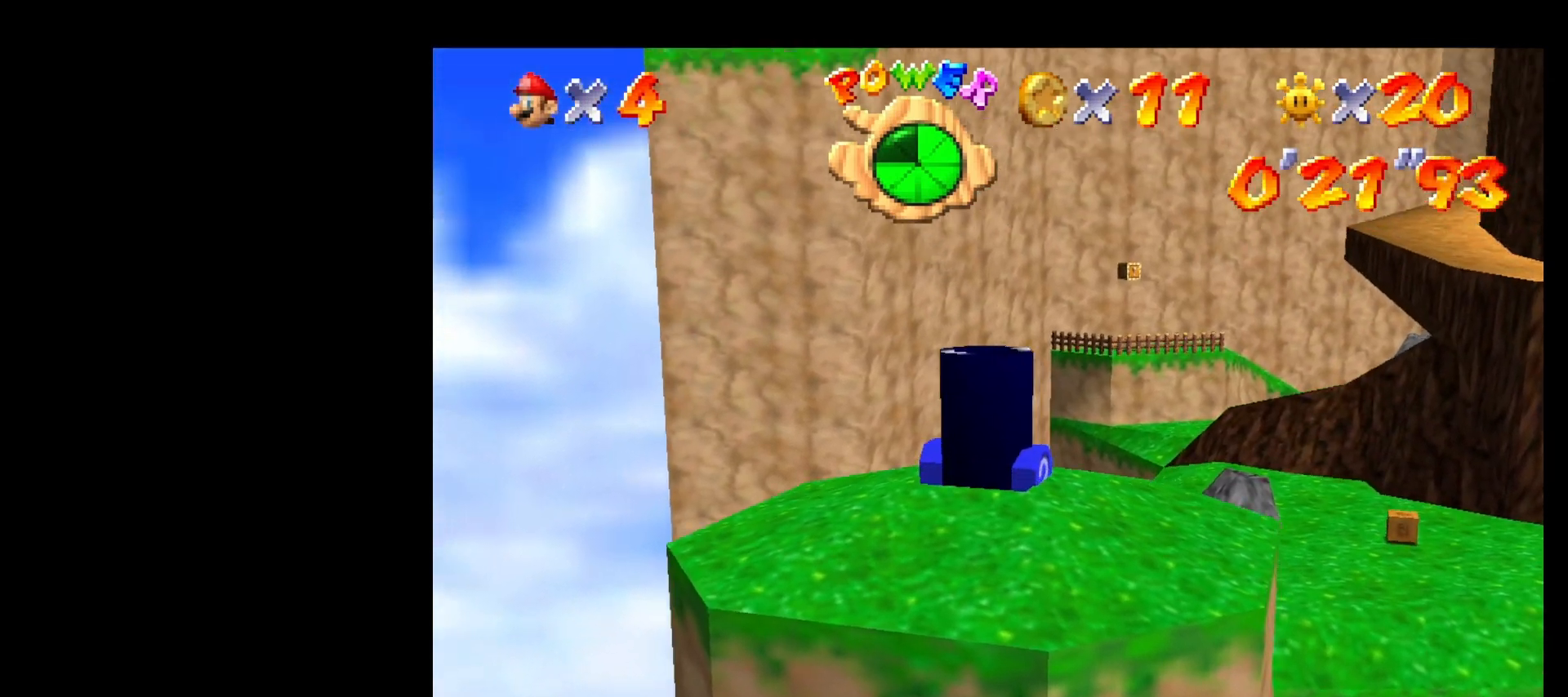
{"buttons": [], "left_stick": "center", "events": []}
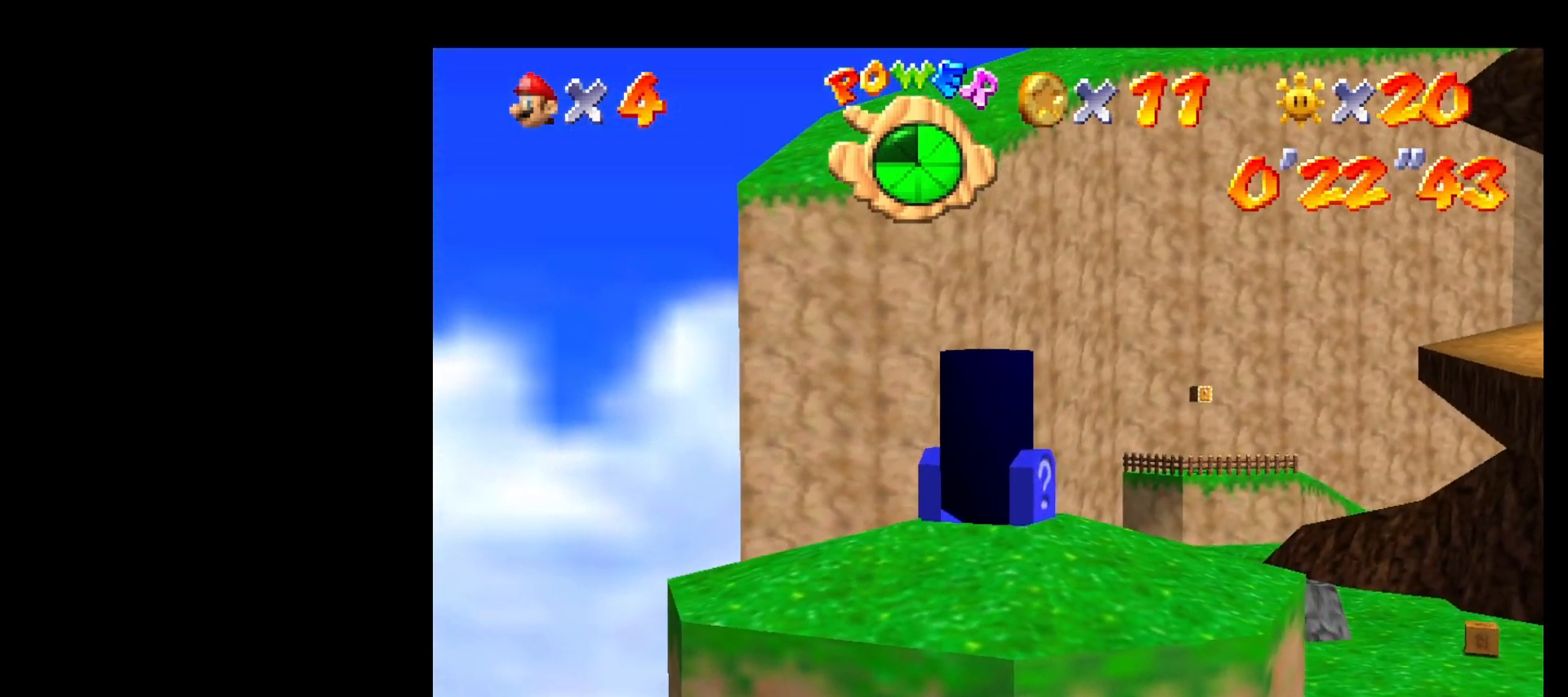
{"buttons": [], "left_stick": "center", "events": []}
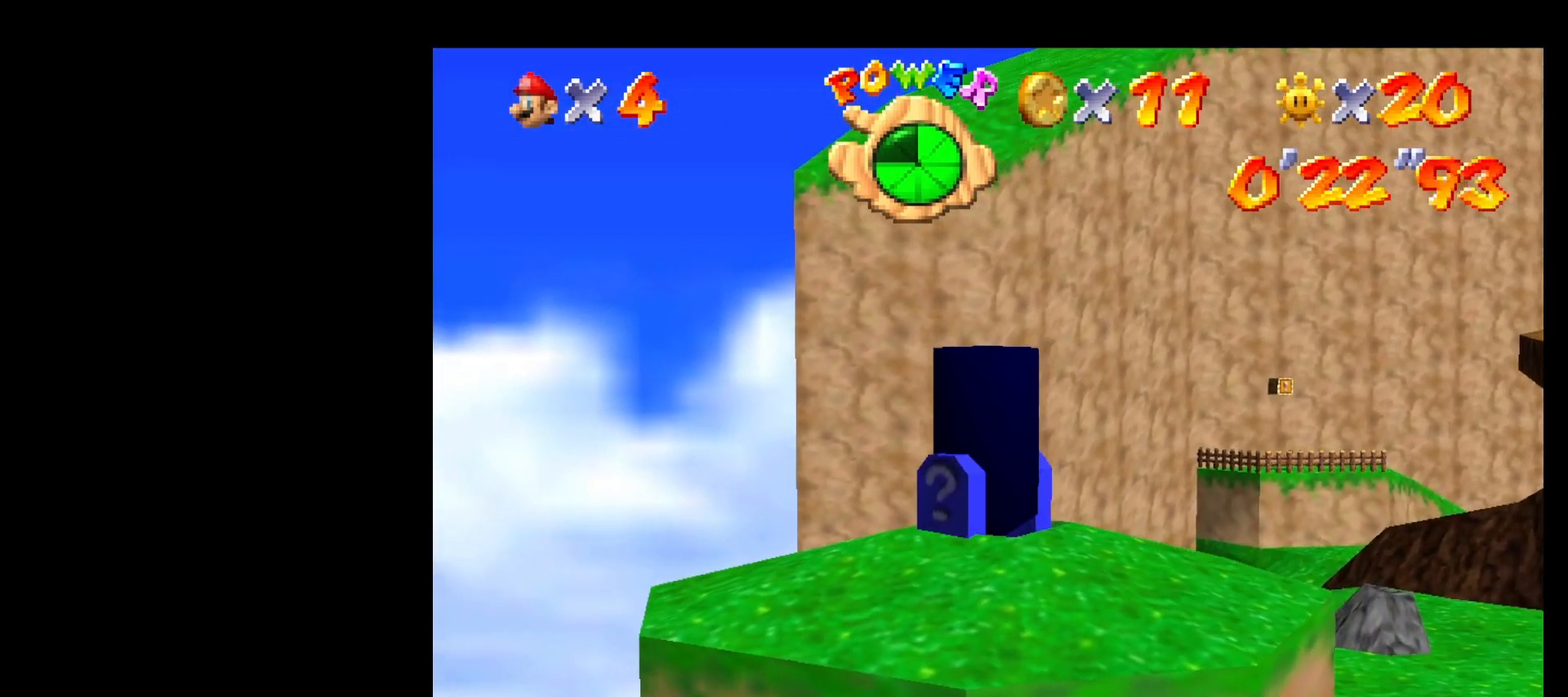
{"buttons": [], "left_stick": "center", "events": []}
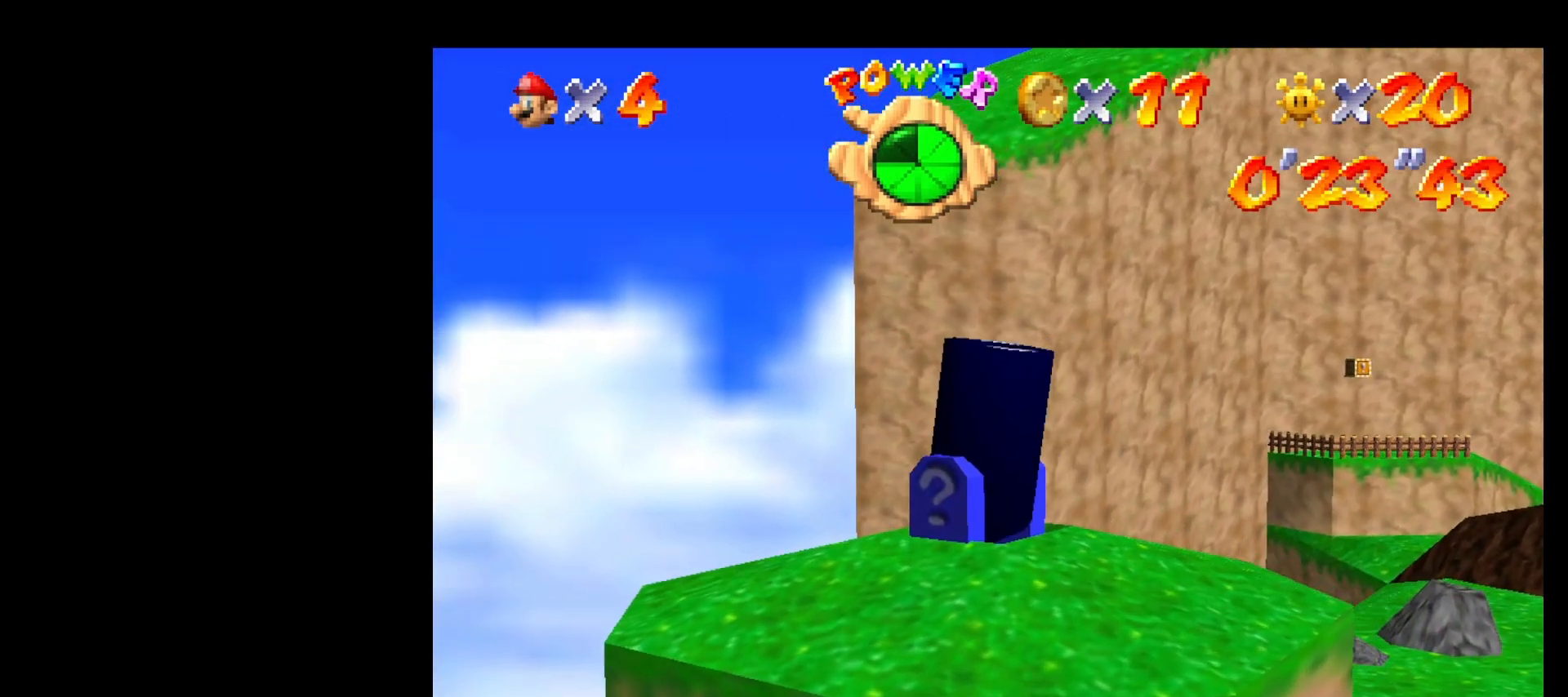
{"buttons": [], "left_stick": "center", "events": []}